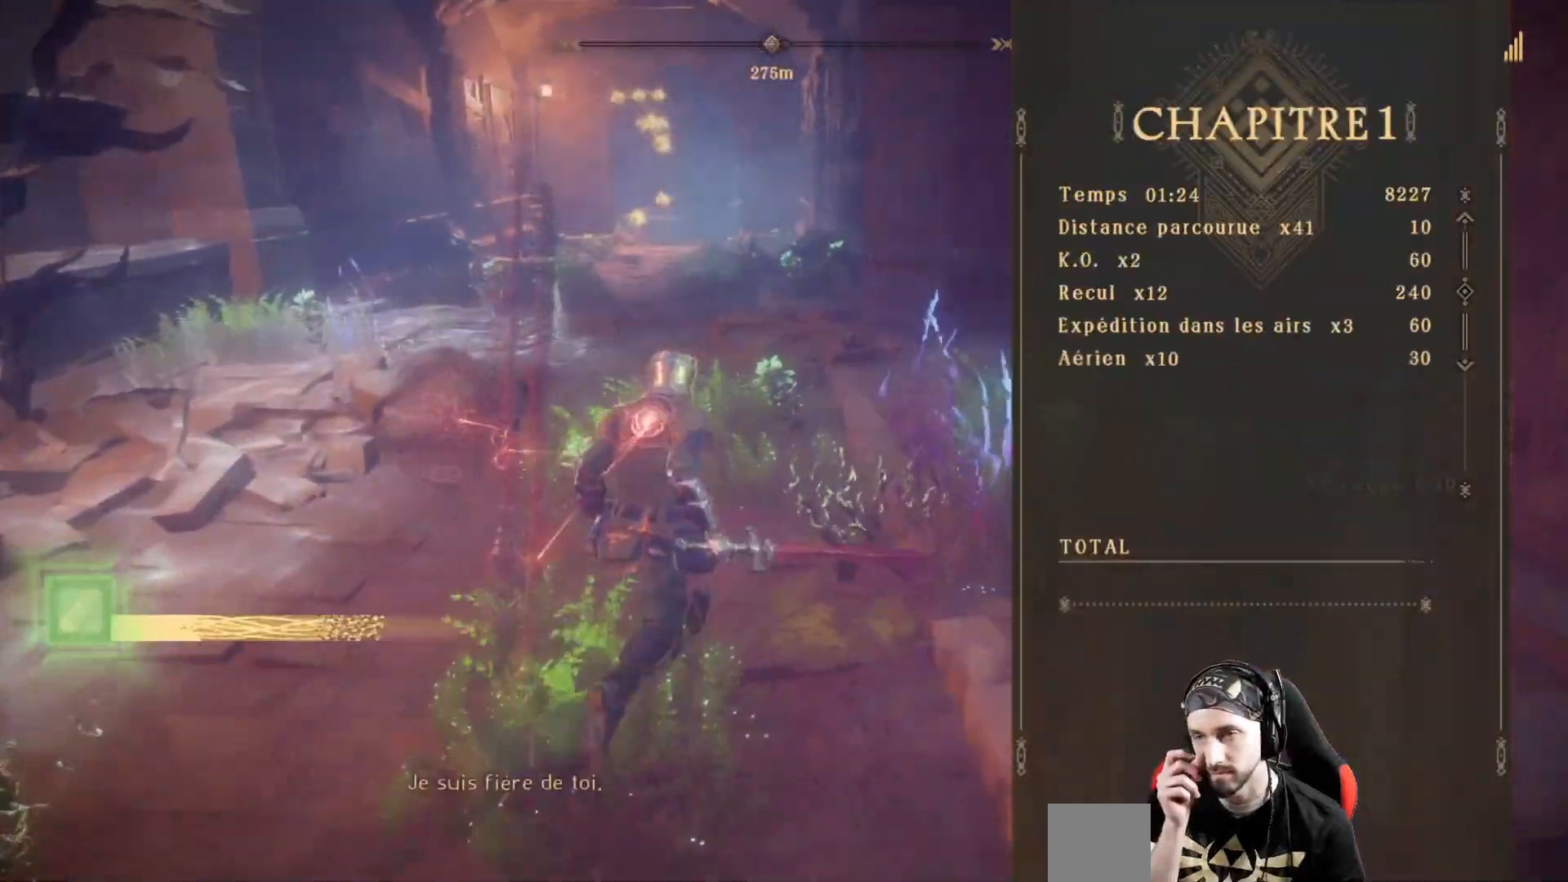
Gameplay with a controller (Xbox layout); each line is a JSON object with the inputs held at the frame after it. "events" lists button and stick changes between this image and that frame as [ms after this image, input, new state], when the widget could be followed in between. Not read: R3.
{"buttons": [], "left_stick": "up", "right_stick": "center", "events": []}
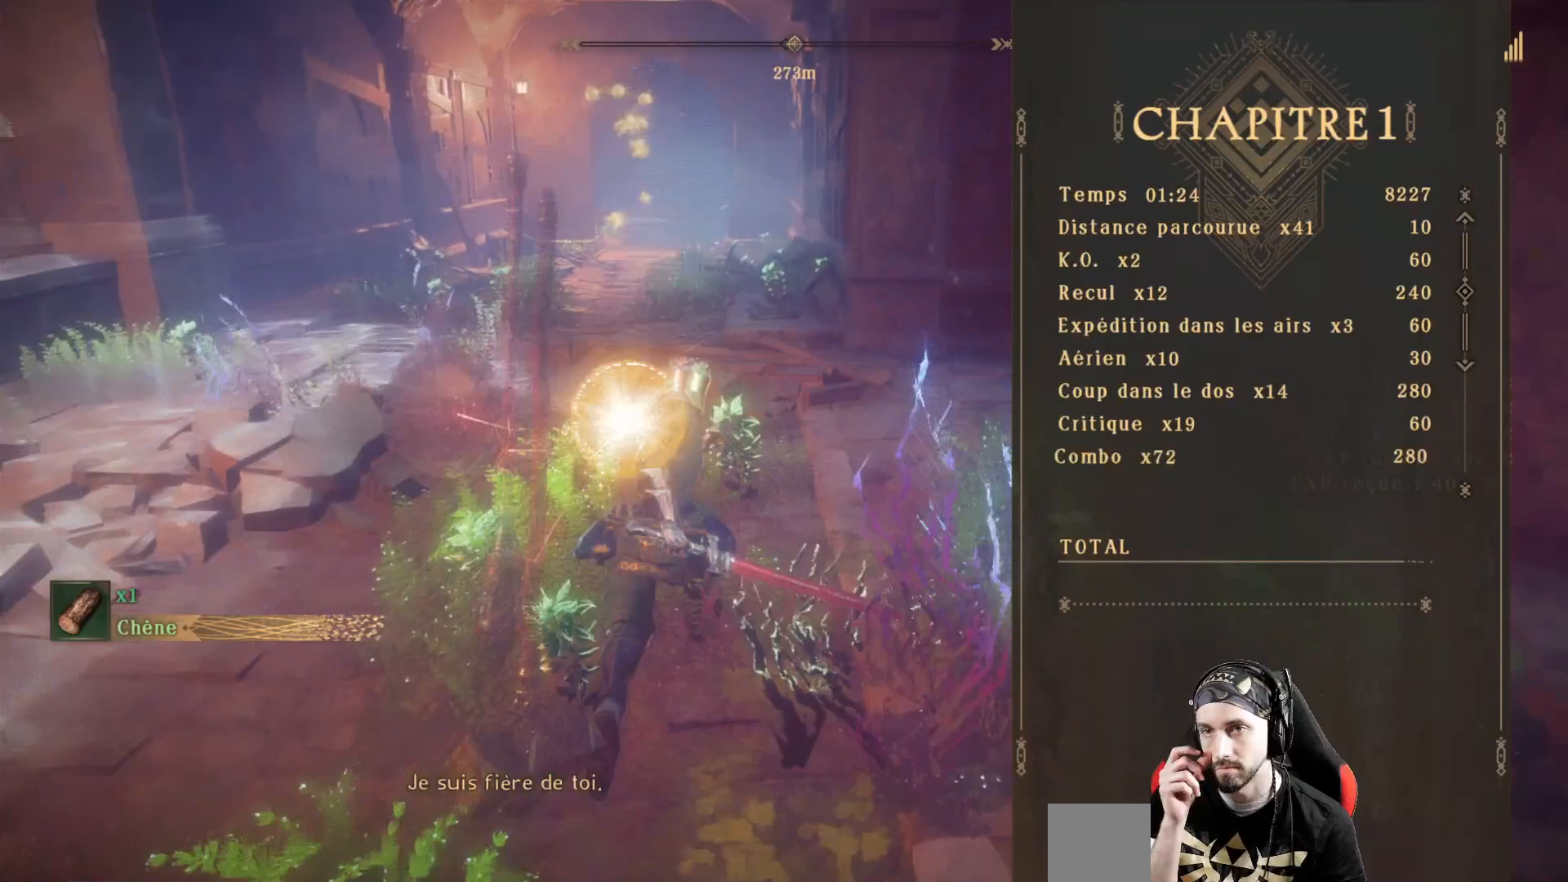
{"buttons": [], "left_stick": "up", "right_stick": "center", "events": []}
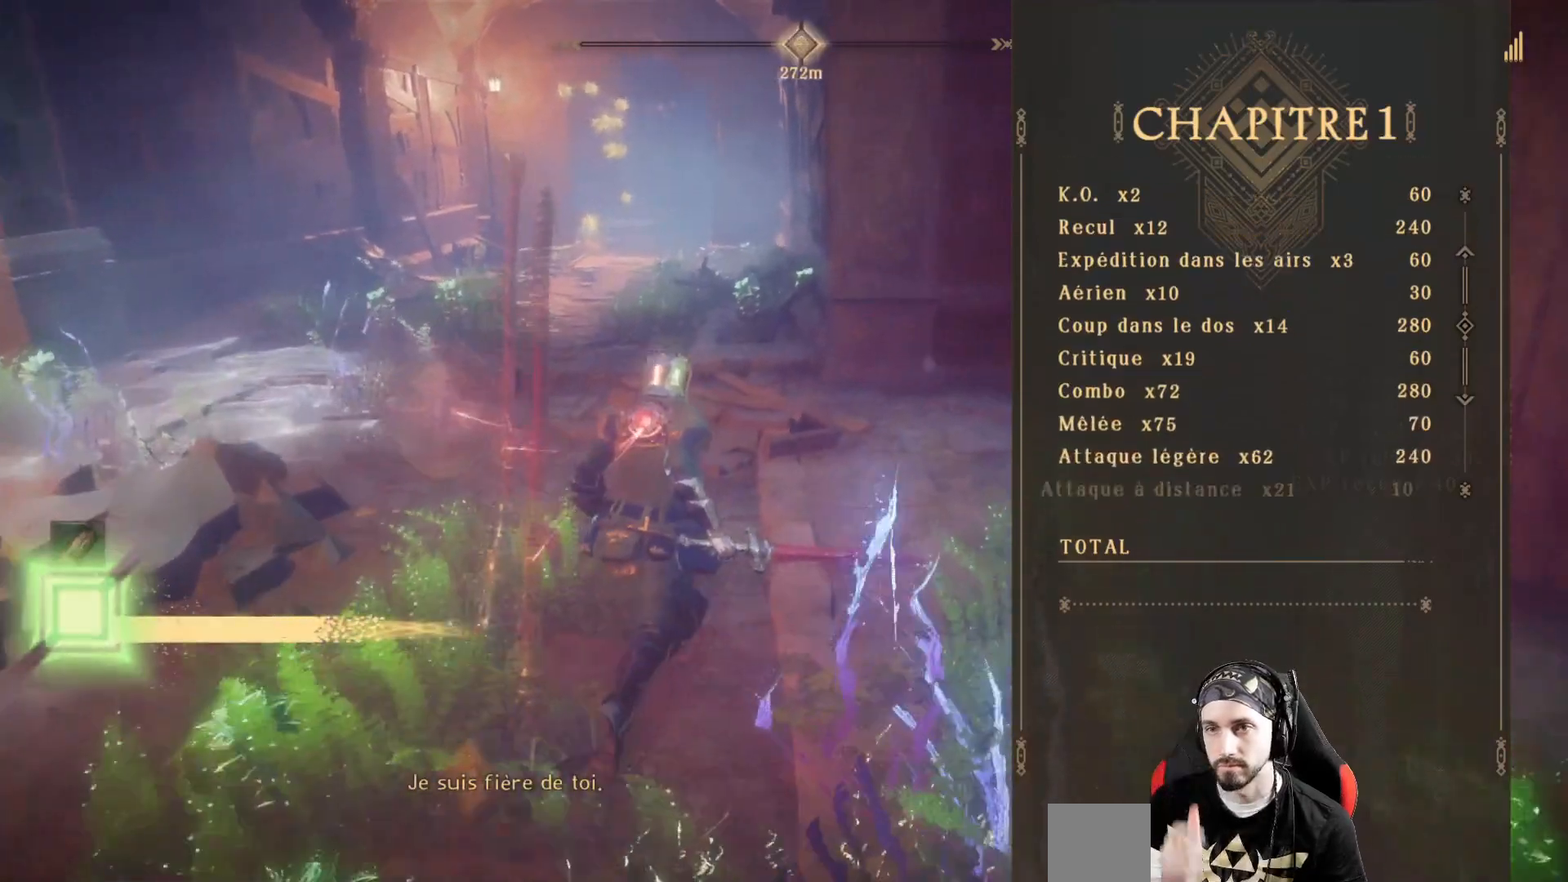
{"buttons": [], "left_stick": "up-left", "right_stick": "center", "events": [[167, "left_stick", "up-left"]]}
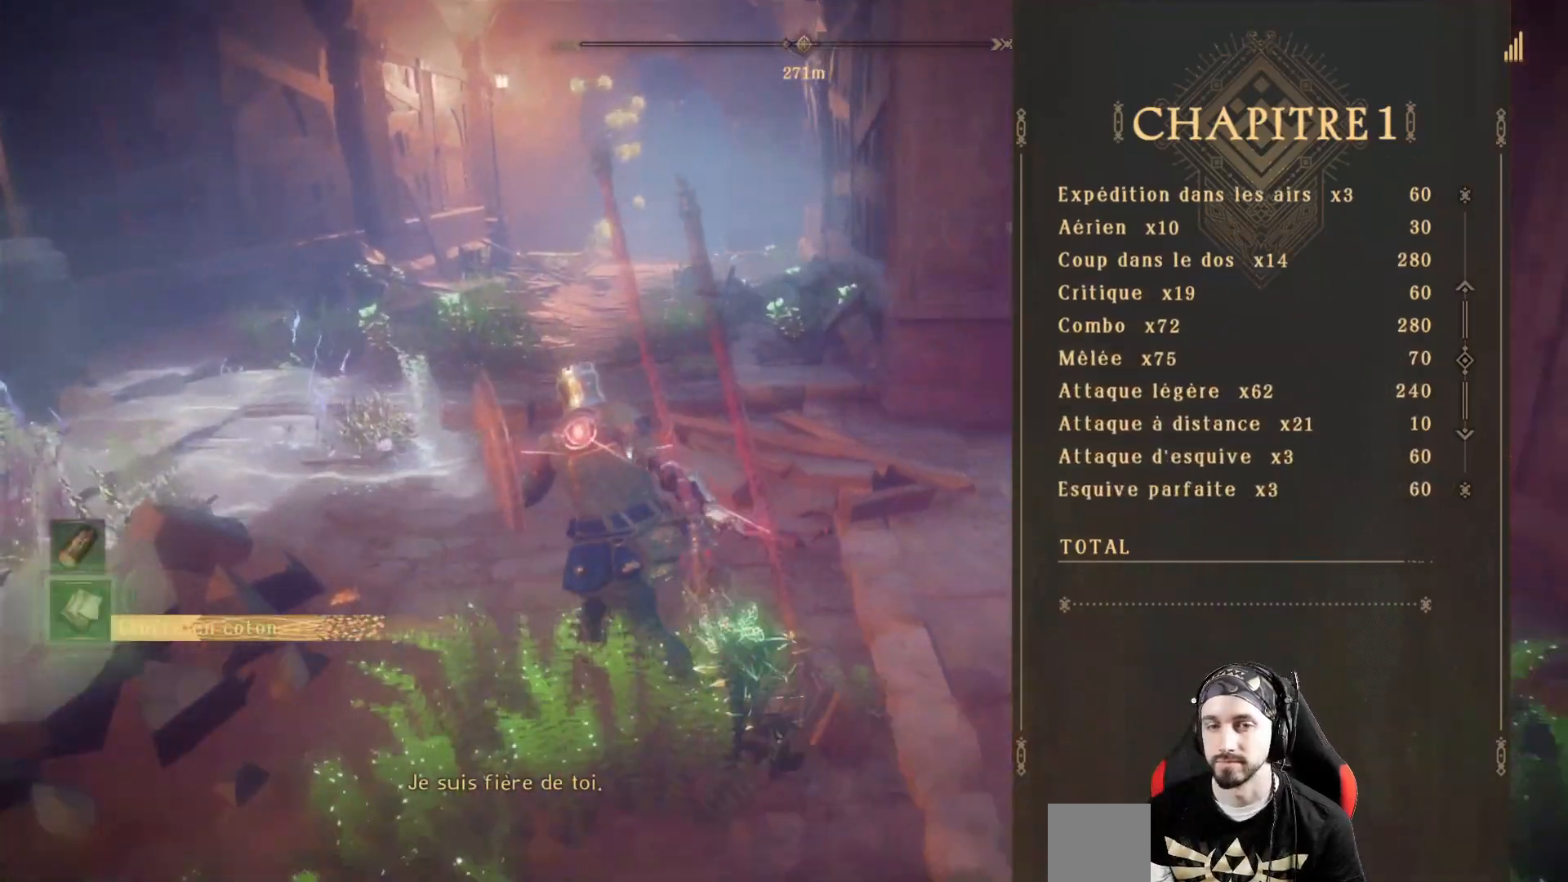
{"buttons": [], "left_stick": "up-left", "right_stick": "center", "events": []}
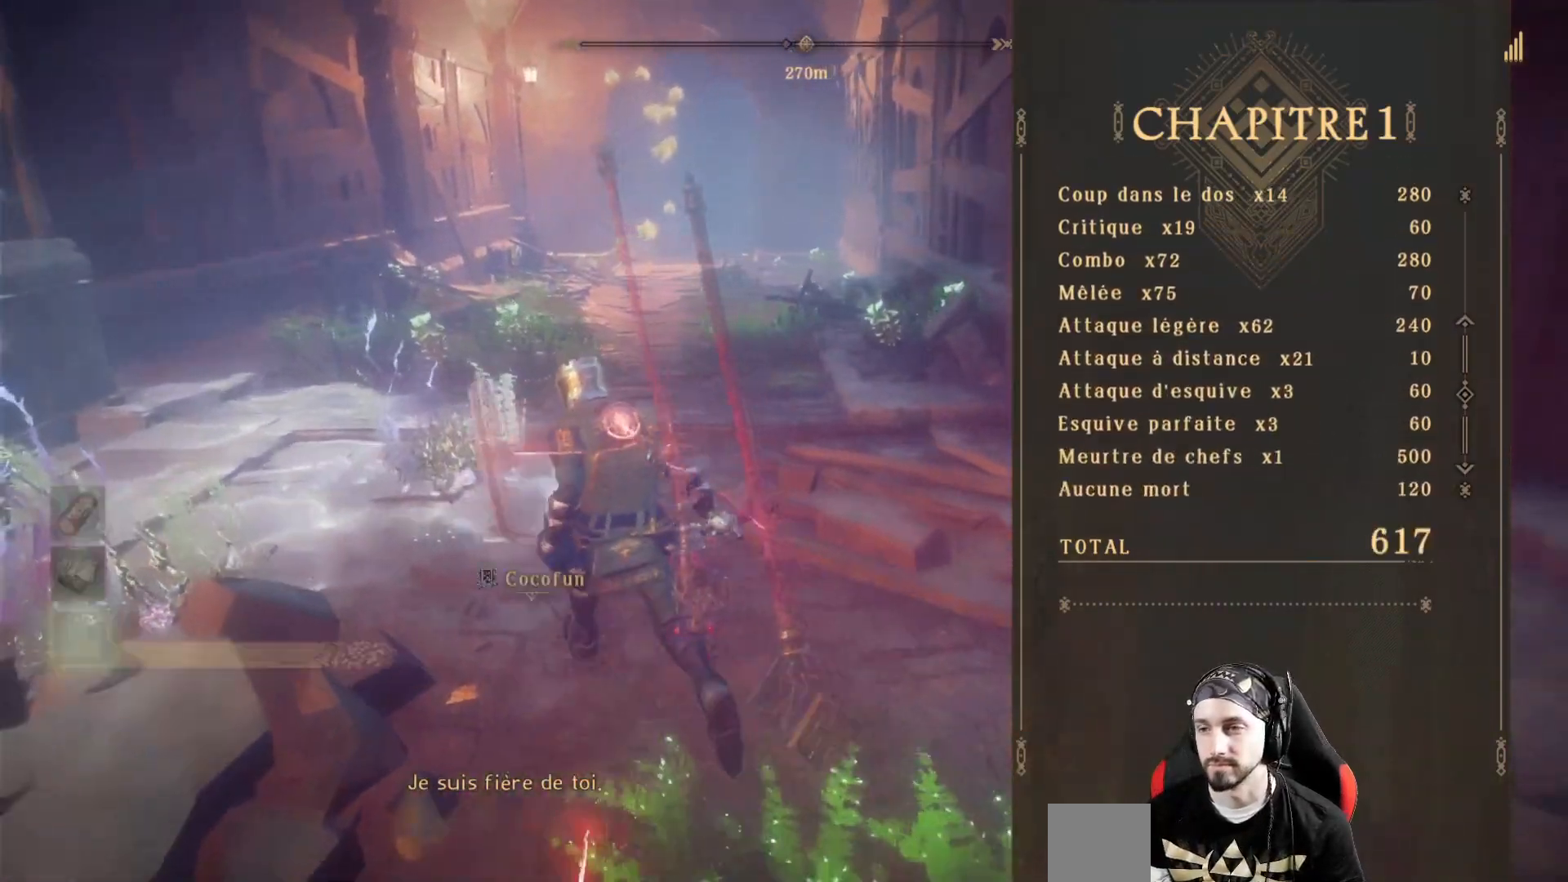
{"buttons": [], "left_stick": "up", "right_stick": "center", "events": [[33, "left_stick", "up"]]}
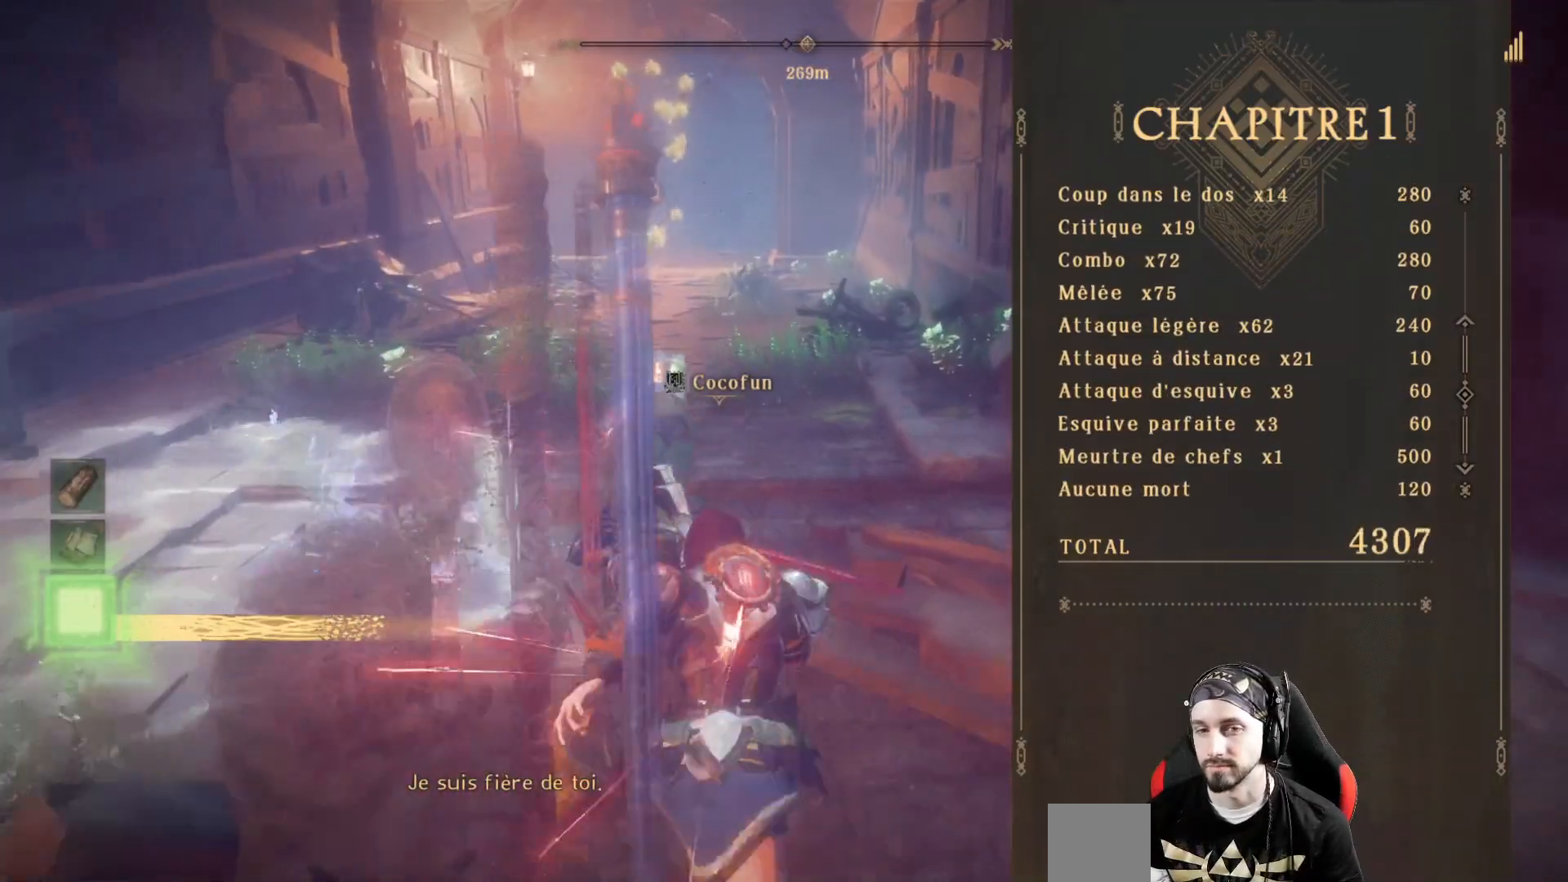
{"buttons": [], "left_stick": "up", "right_stick": "center", "events": []}
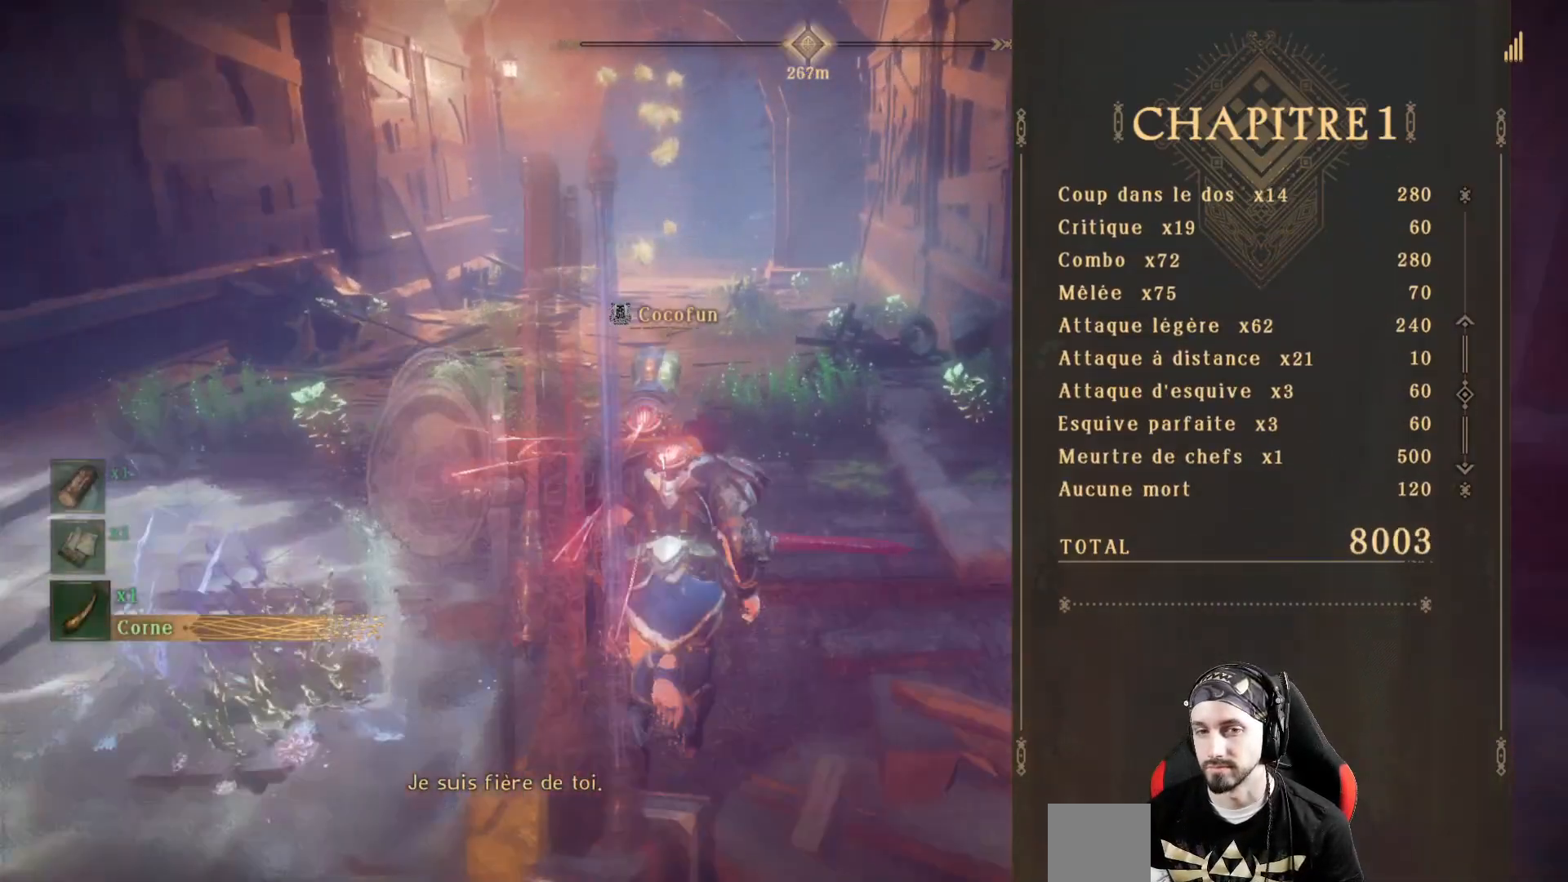
{"buttons": [], "left_stick": "up", "right_stick": "center", "events": []}
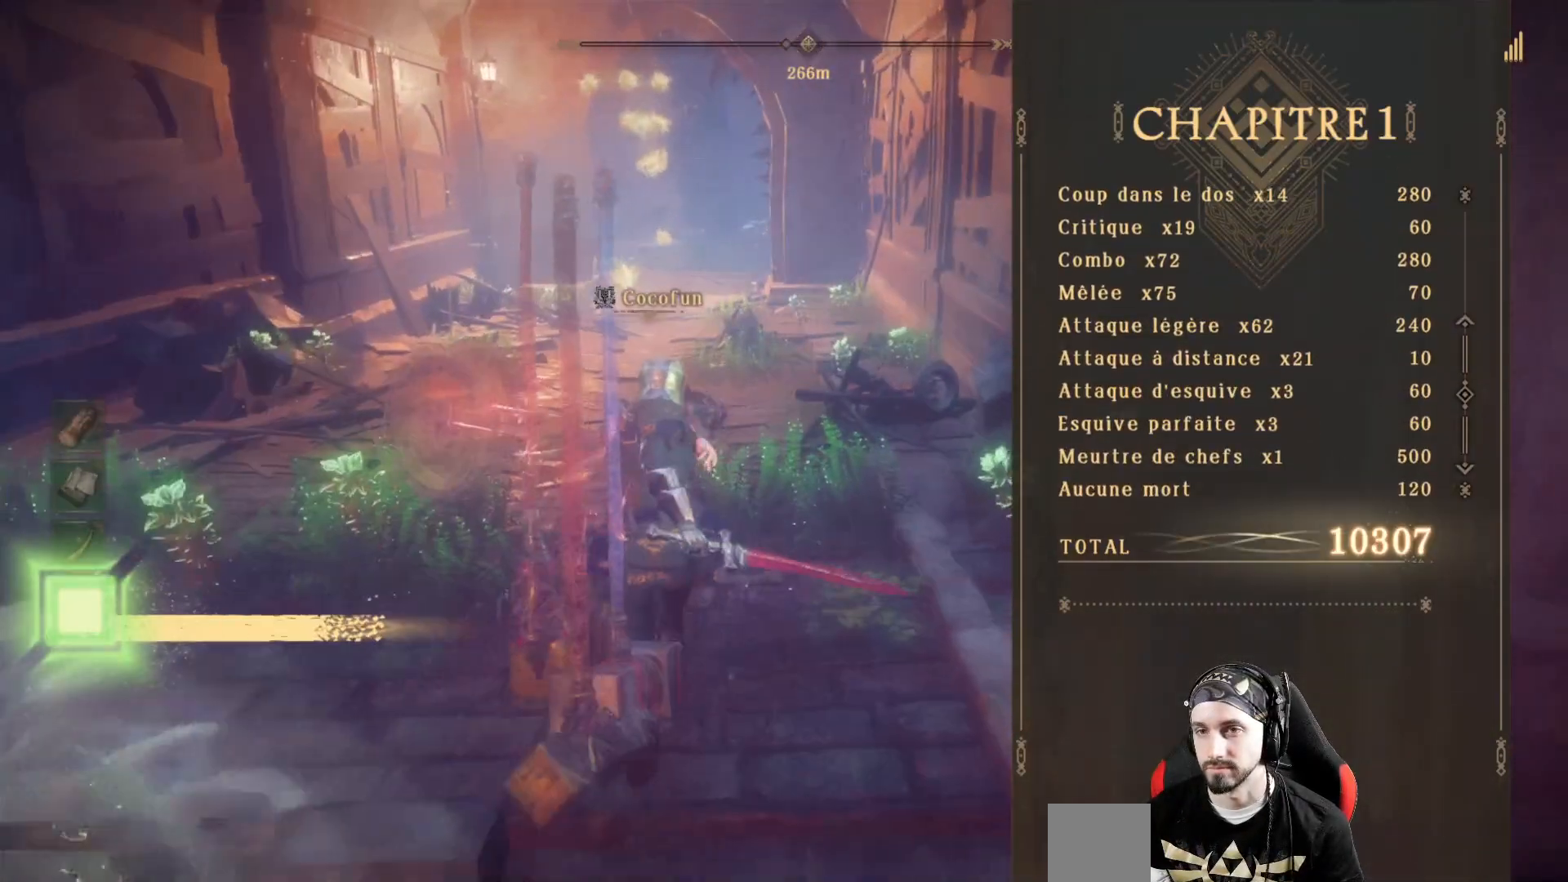
{"buttons": [], "left_stick": "up", "right_stick": "center"}
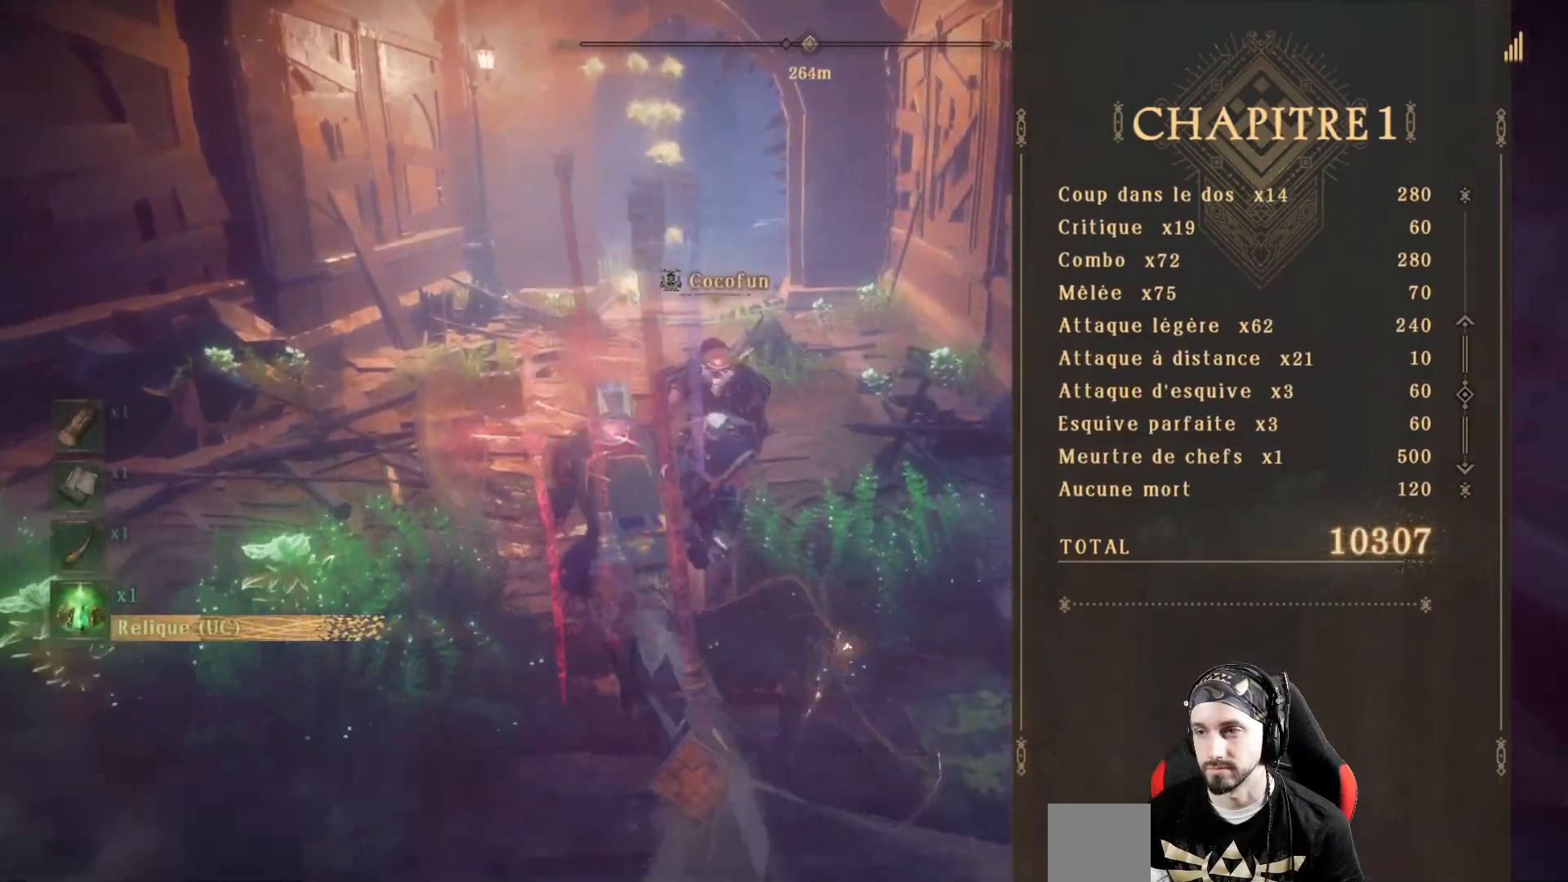
{"buttons": [], "left_stick": "up", "right_stick": "center", "events": []}
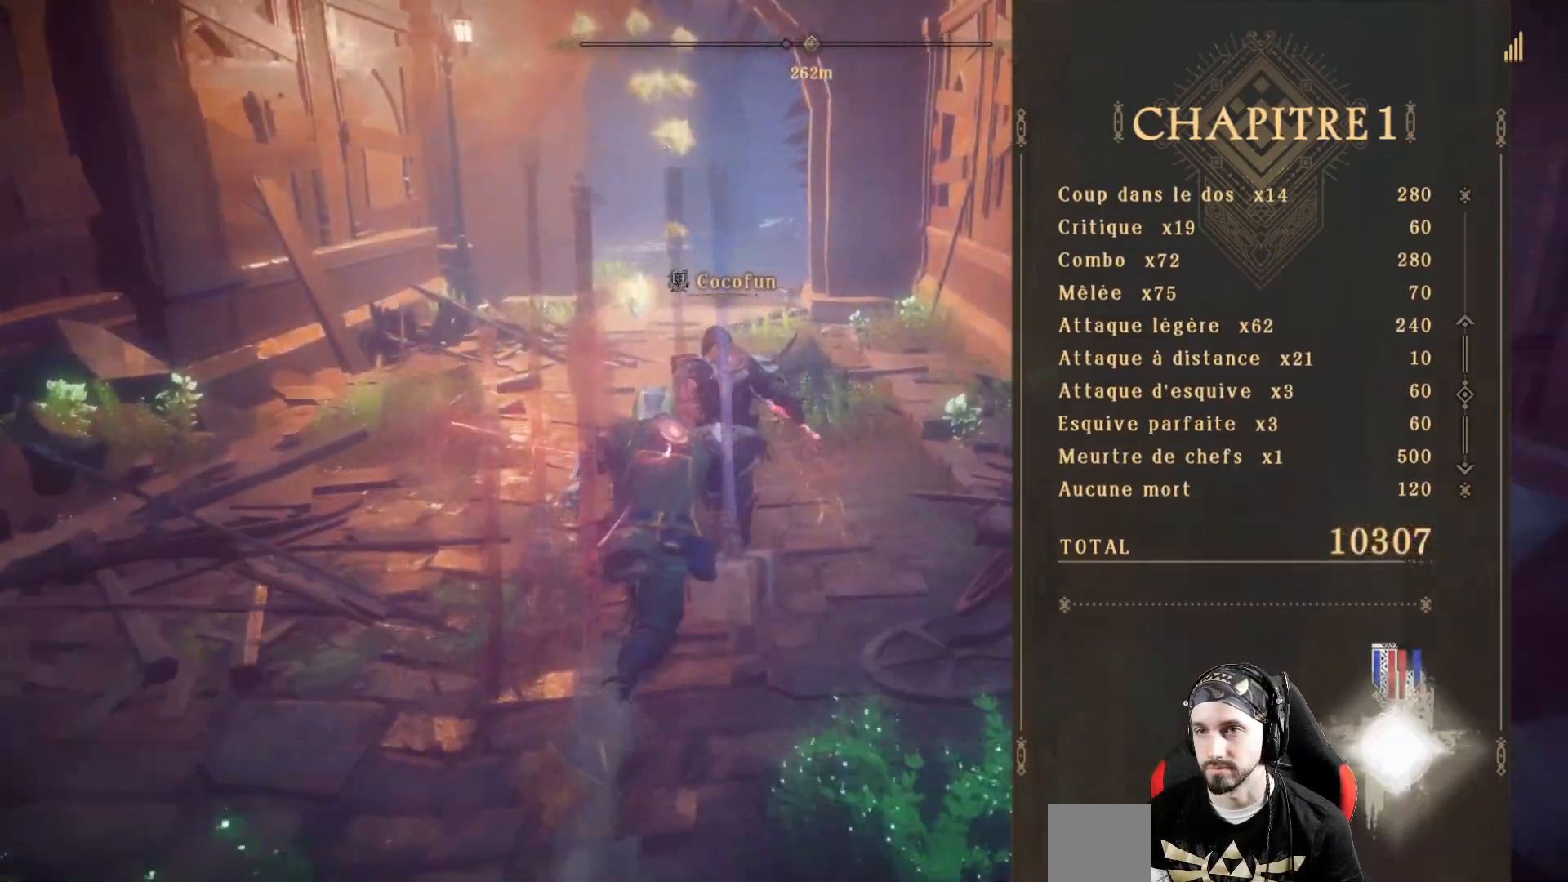
{"buttons": ["A"], "left_stick": "up", "right_stick": "center", "events": [[467, "A", "down"]]}
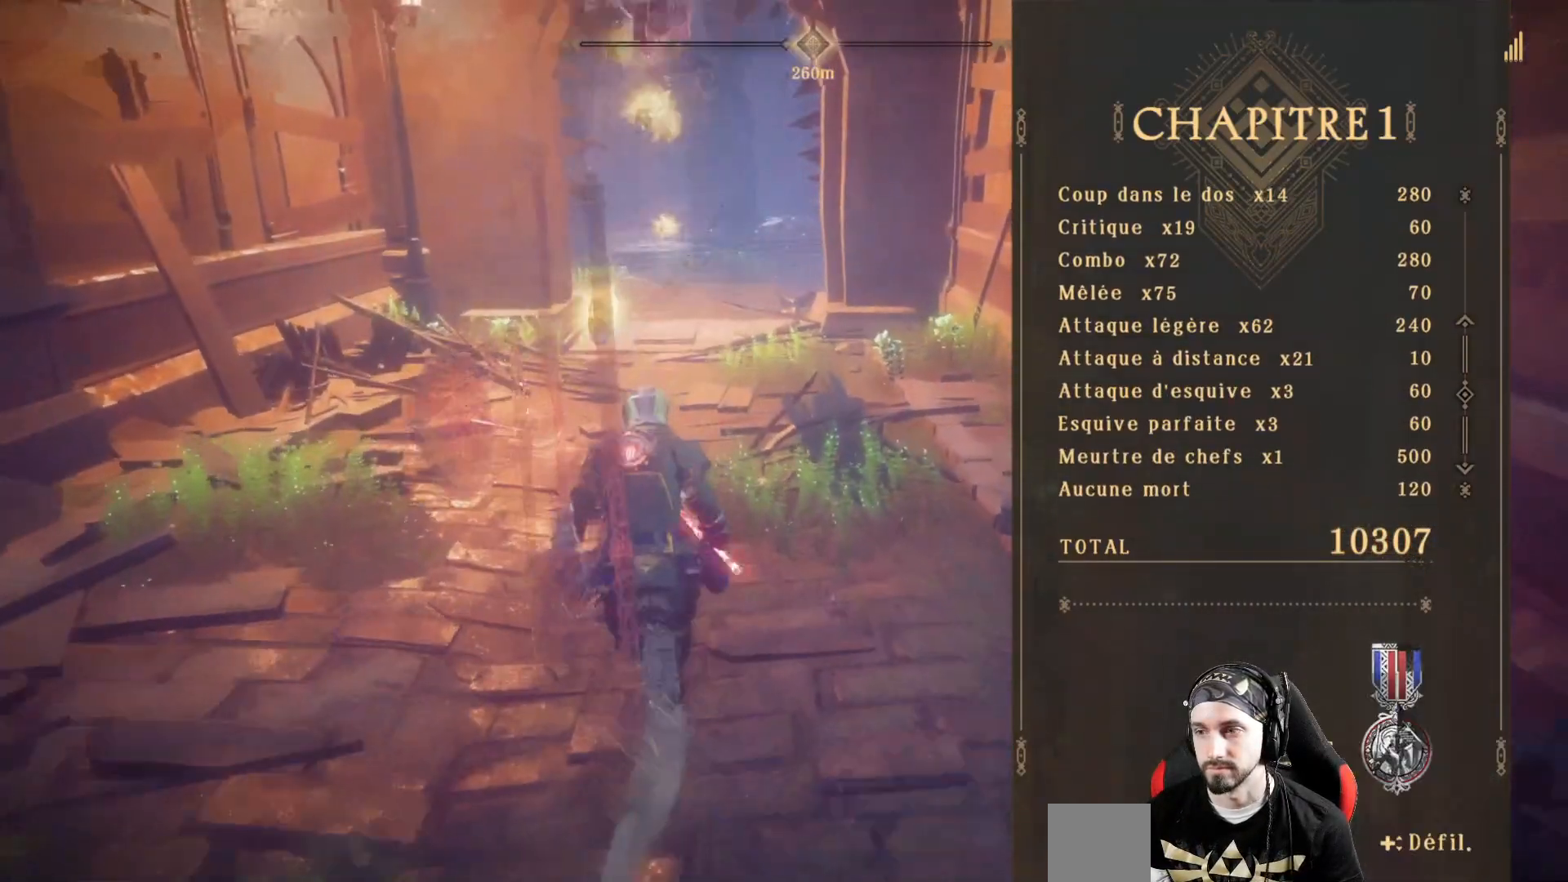
{"buttons": ["A"], "left_stick": "up", "right_stick": "center", "events": []}
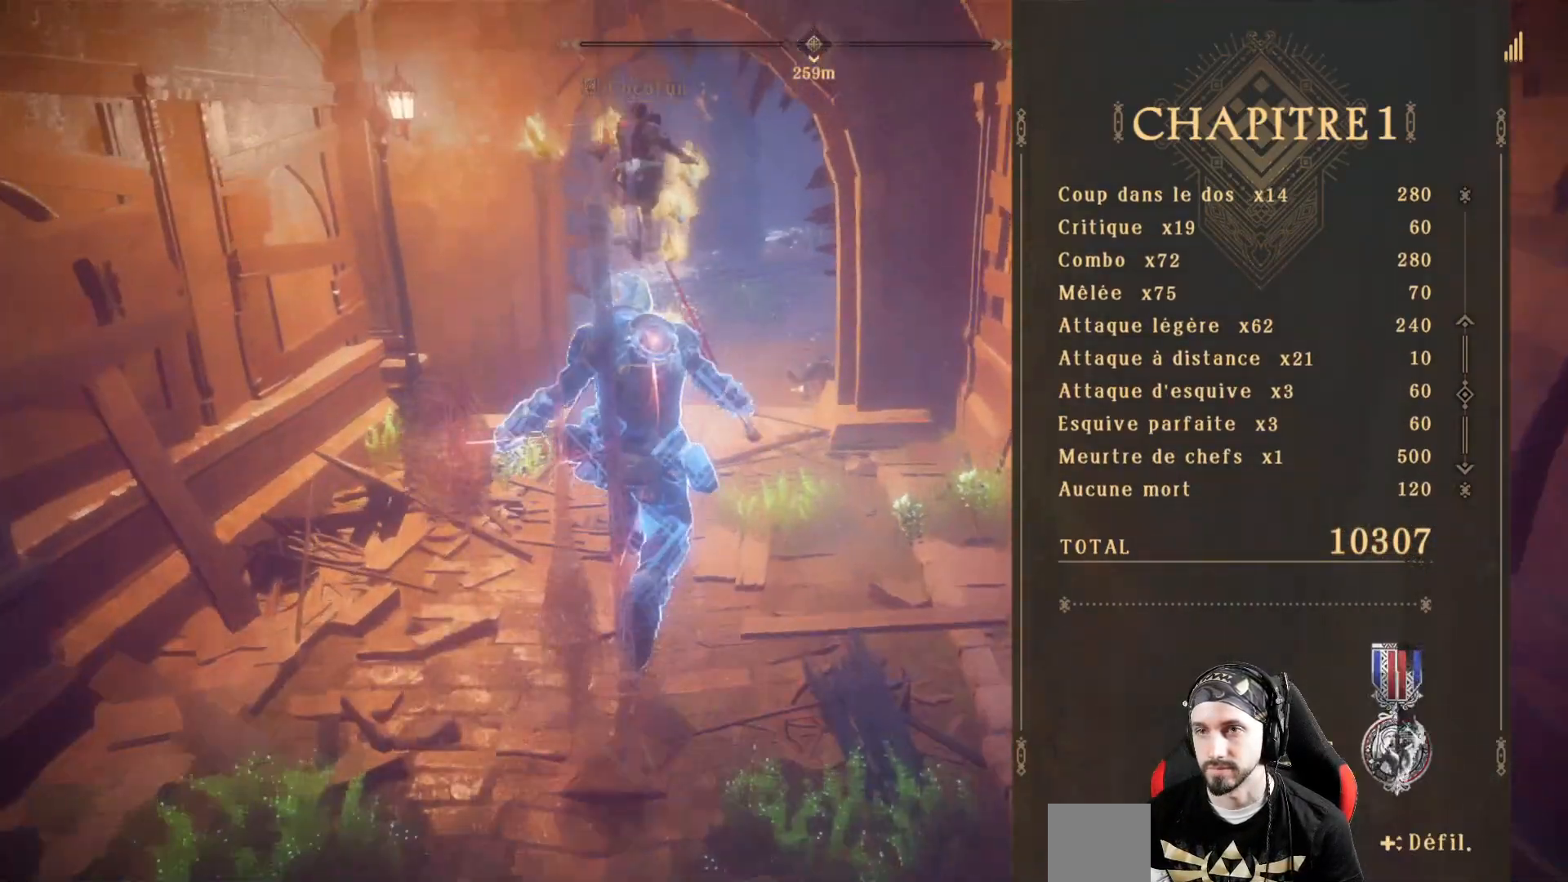
{"buttons": ["A"], "left_stick": "up", "right_stick": "center", "events": []}
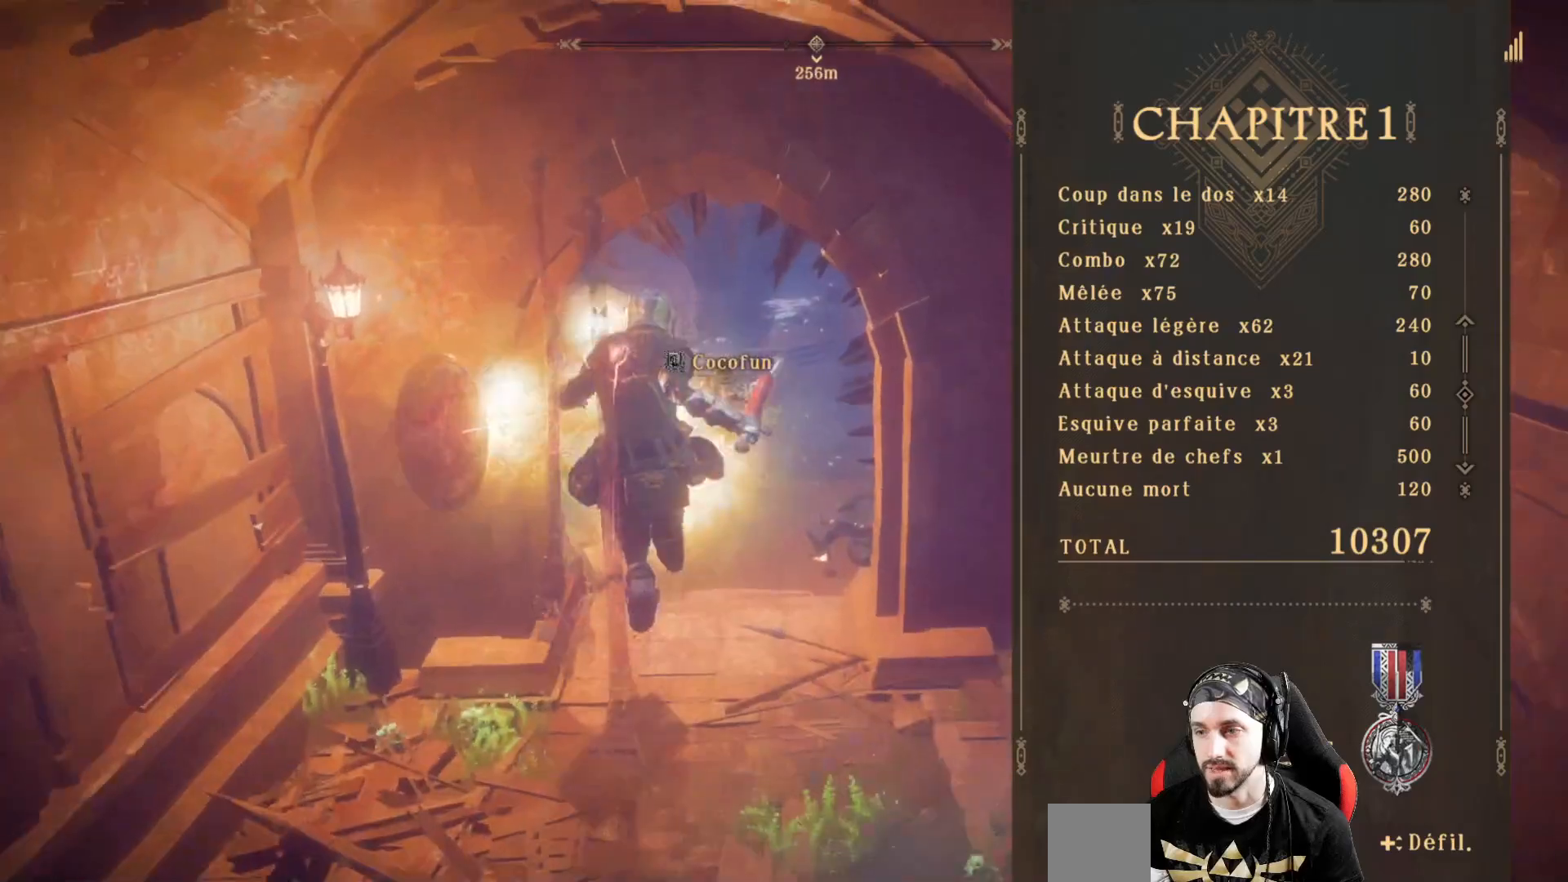
{"buttons": [], "left_stick": "up", "right_stick": "center", "events": [[100, "A", "up"]]}
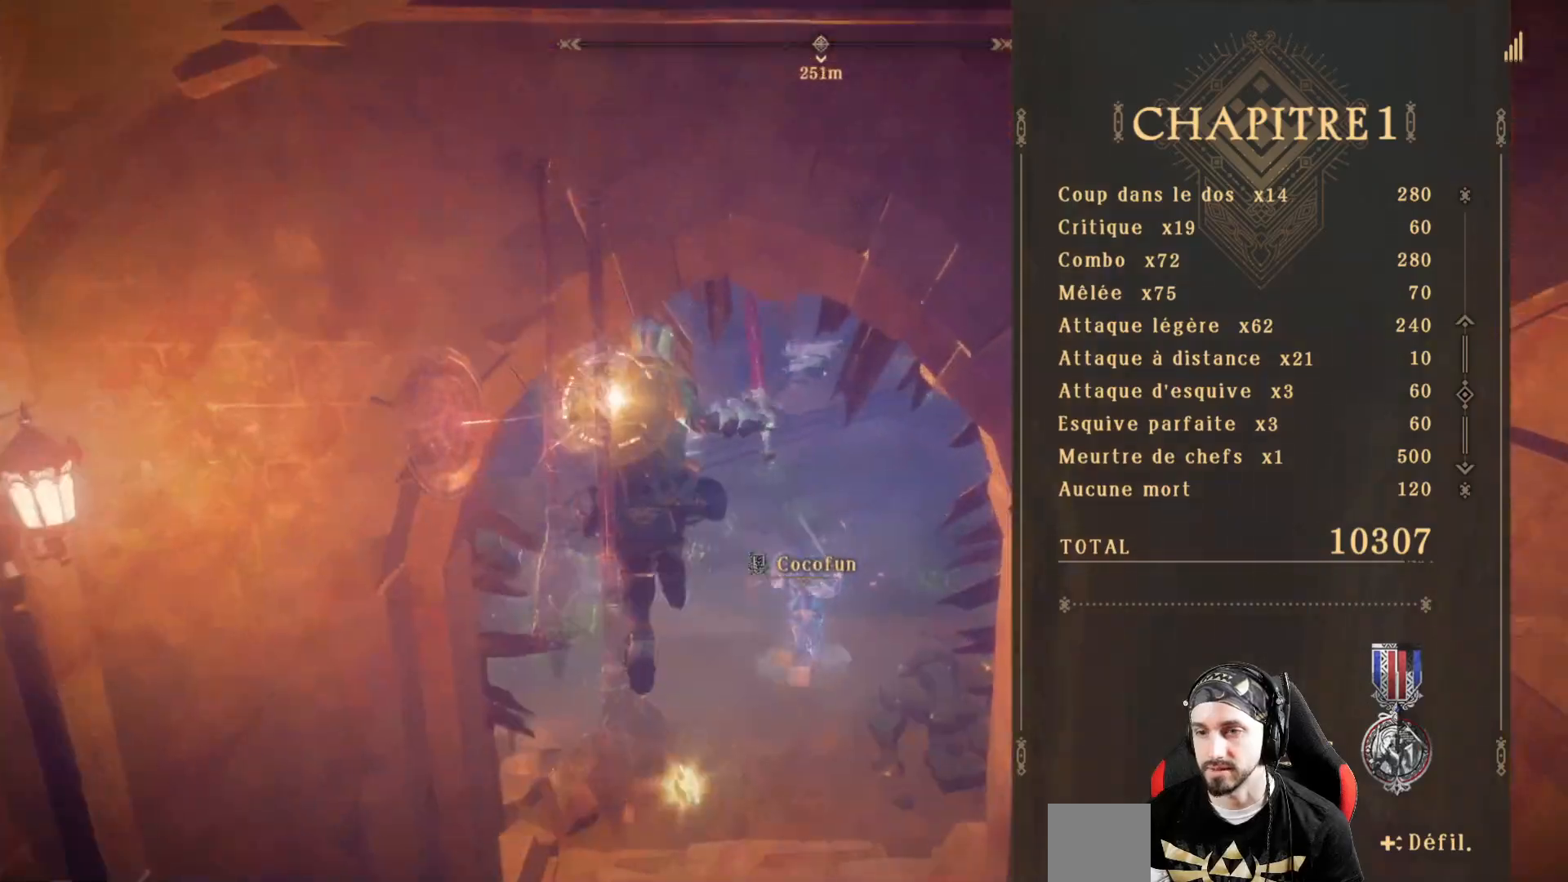
{"buttons": [], "left_stick": "down", "right_stick": "center", "events": [[133, "left_stick", "center"], [267, "left_stick", "down"]]}
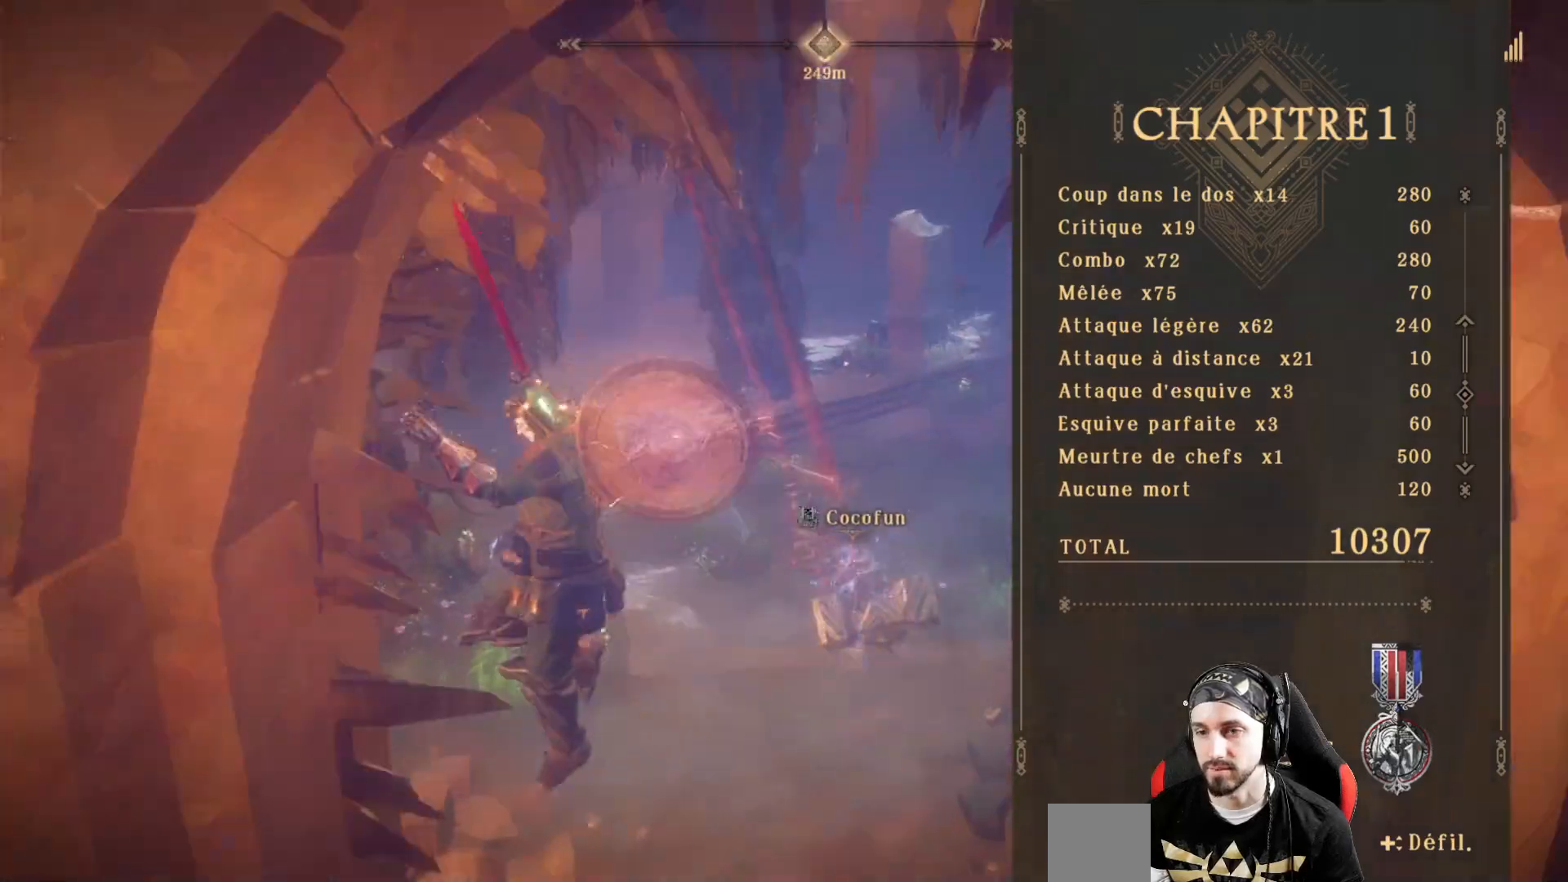
{"buttons": [], "left_stick": "up", "right_stick": "center", "events": [[67, "left_stick", "up"], [267, "right_stick", "right"], [500, "right_stick", "center"]]}
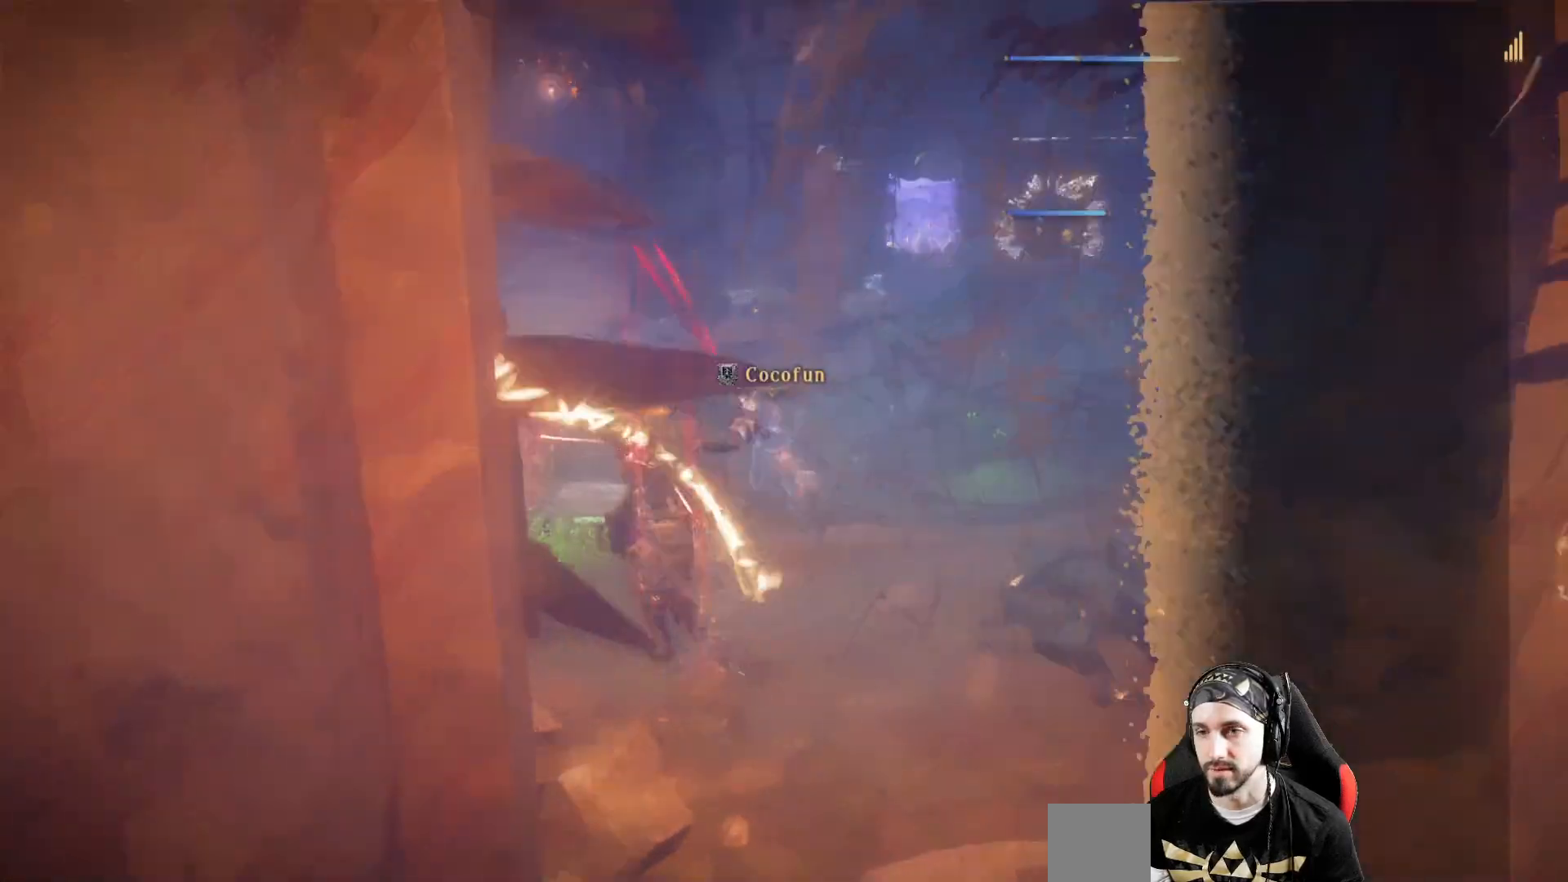
{"buttons": [], "left_stick": "up-right", "right_stick": "center", "events": [[133, "left_stick", "up-right"], [167, "right_stick", "left"], [467, "right_stick", "center"]]}
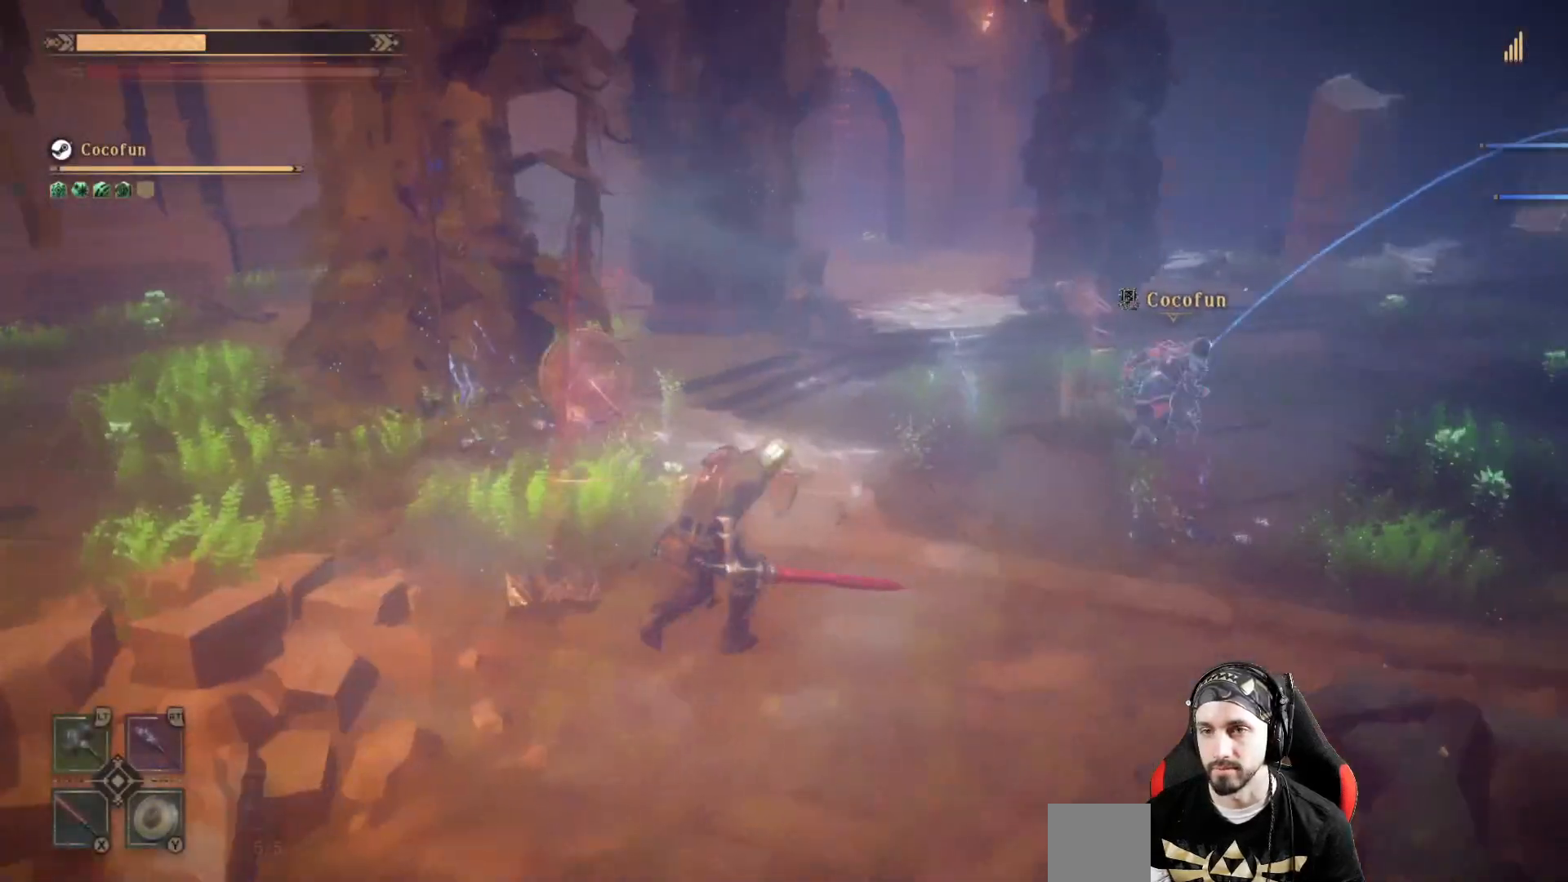
{"buttons": [], "left_stick": "up-right", "right_stick": "left", "events": [[200, "left_stick", "up"], [300, "right_stick", "left"], [500, "left_stick", "up-right"]]}